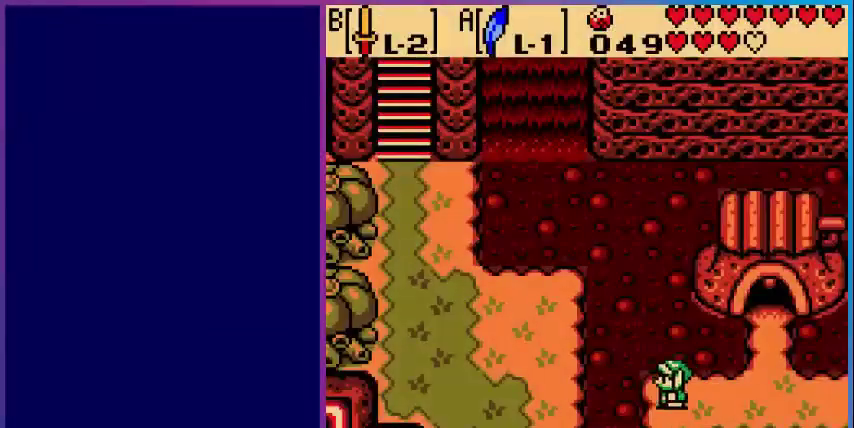
Gameplay with a controller (Nintendo layout); each line is a JSON object with the inputs held at the frame after it. "events" lists button and stick changes between this image and that frame as [ms after this image, input, new state], when the widget could be followed in between. Not read: L3 R3.
{"buttons": ["DPAD_LEFT"], "events": [[120, "A", "down"], [440, "A", "up"]]}
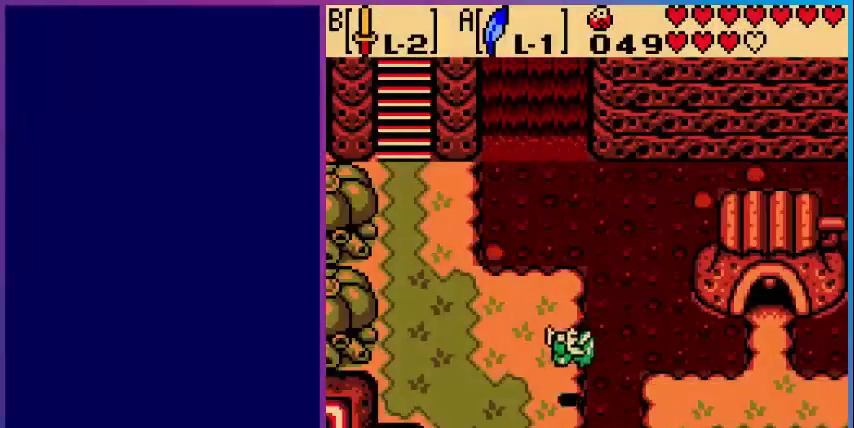
{"buttons": ["DPAD_UP", "DPAD_LEFT"], "events": [[200, "DPAD_UP", "down"]]}
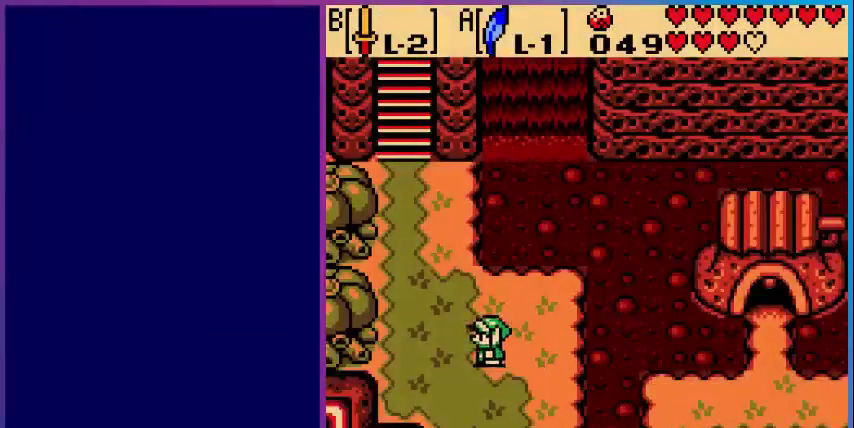
{"buttons": ["DPAD_UP", "DPAD_LEFT"], "events": []}
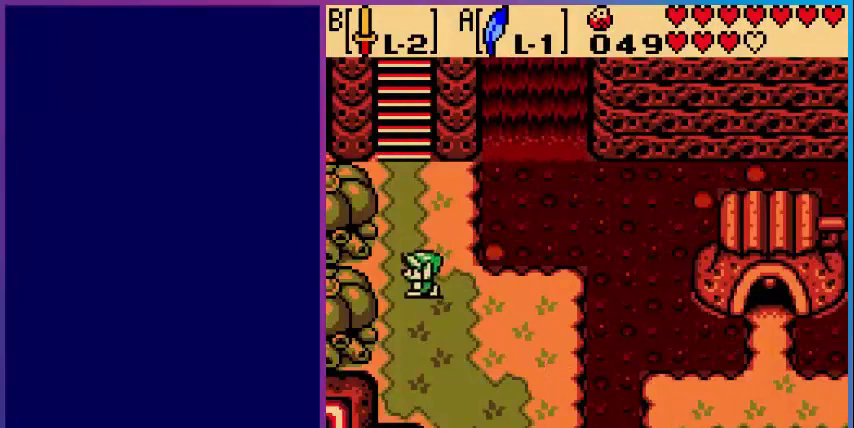
{"buttons": ["DPAD_UP"], "events": [[120, "DPAD_LEFT", "up"]]}
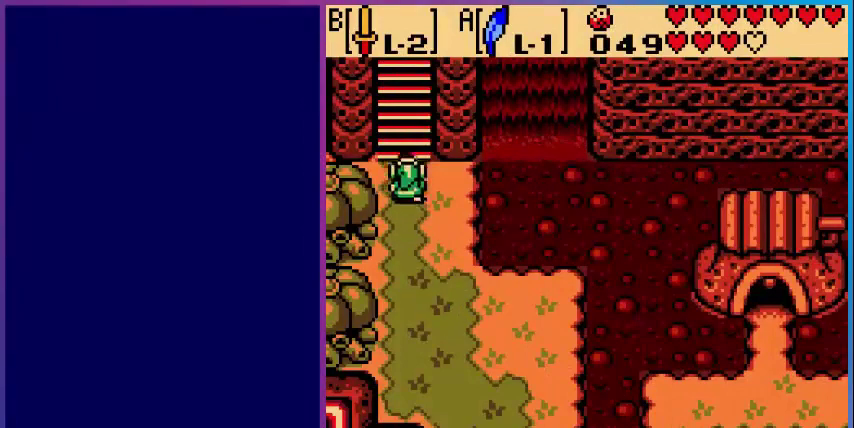
{"buttons": ["DPAD_UP"], "events": [[40, "A", "down"], [360, "A", "up"]]}
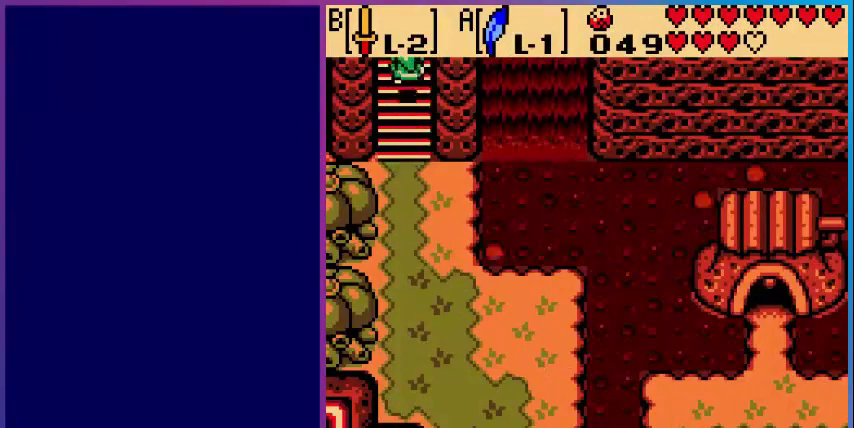
{"buttons": ["DPAD_UP"], "events": []}
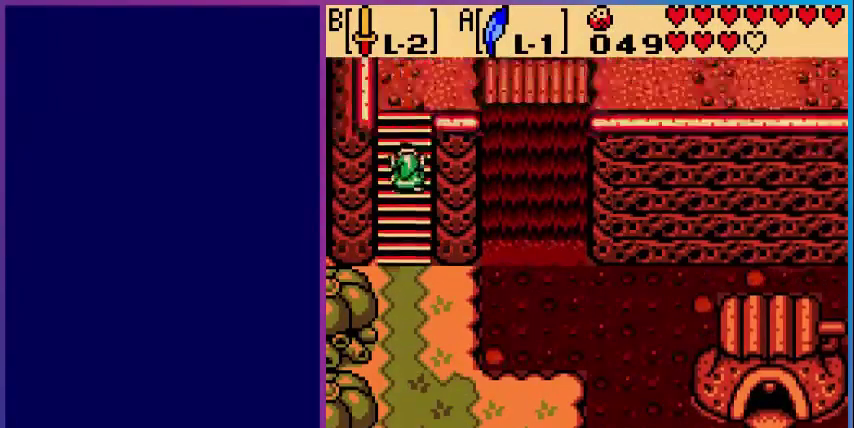
{"buttons": ["DPAD_UP"], "events": [[80, "DPAD_UP", "up"], [280, "DPAD_UP", "down"]]}
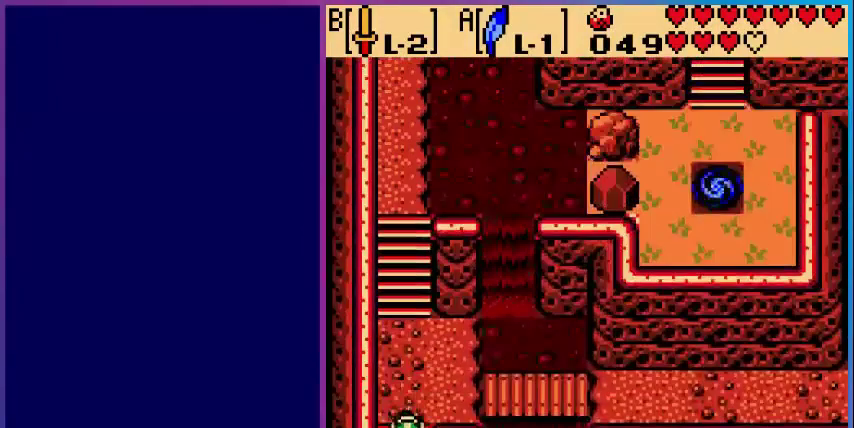
{"buttons": ["DPAD_UP"], "events": []}
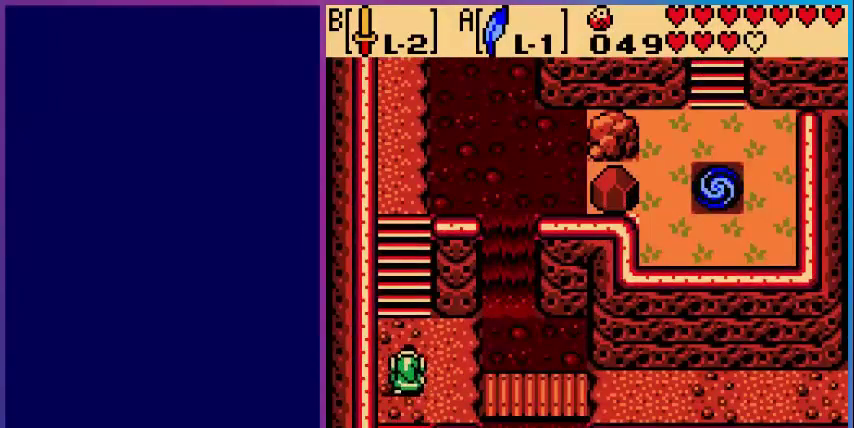
{"buttons": ["A", "DPAD_UP"], "events": [[120, "A", "down"]]}
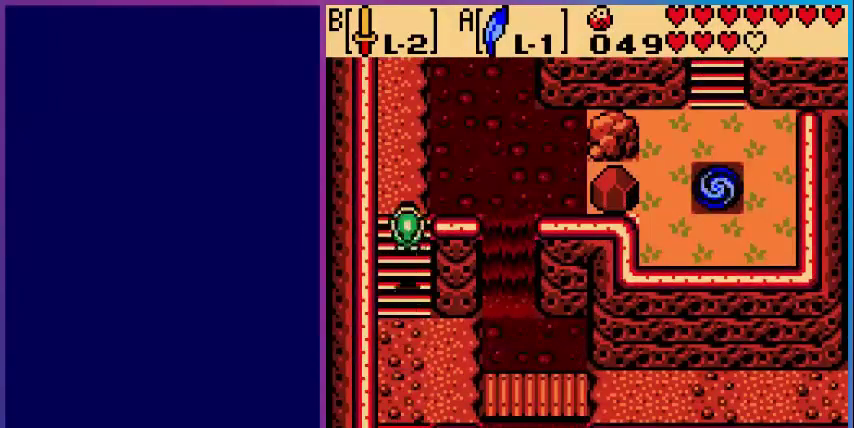
{"buttons": ["DPAD_DOWN"], "events": [[40, "A", "up"], [40, "DPAD_UP", "up"], [200, "DPAD_DOWN", "down"]]}
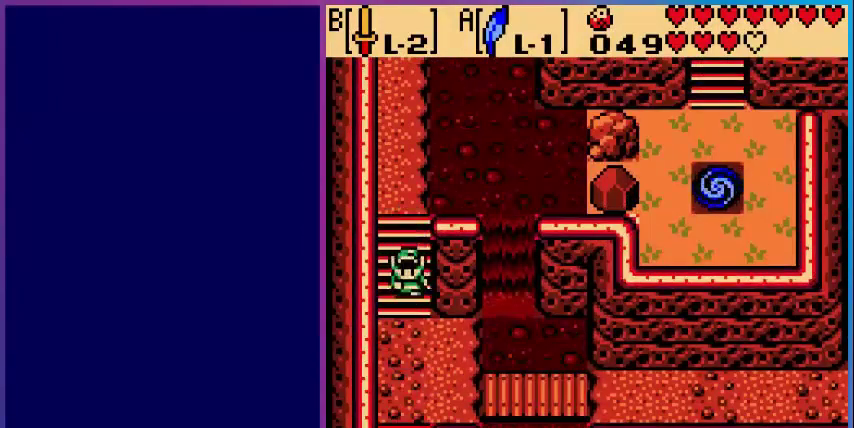
{"buttons": ["DPAD_DOWN"], "events": []}
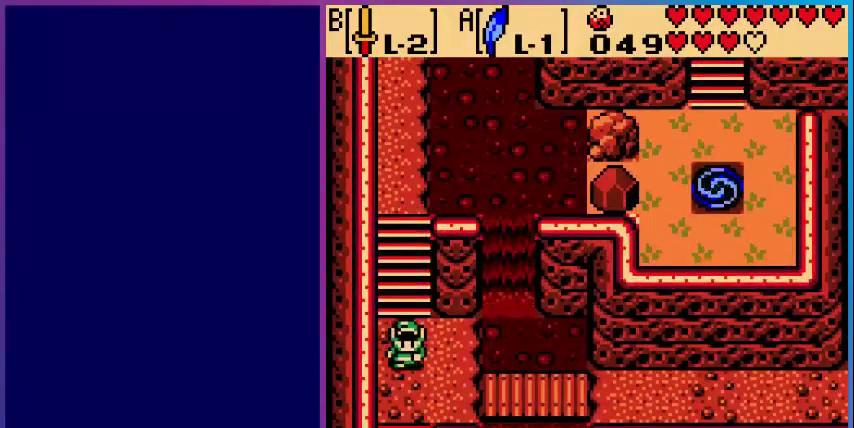
{"buttons": ["DPAD_RIGHT"], "events": [[160, "DPAD_RIGHT", "down"], [200, "DPAD_DOWN", "up"]]}
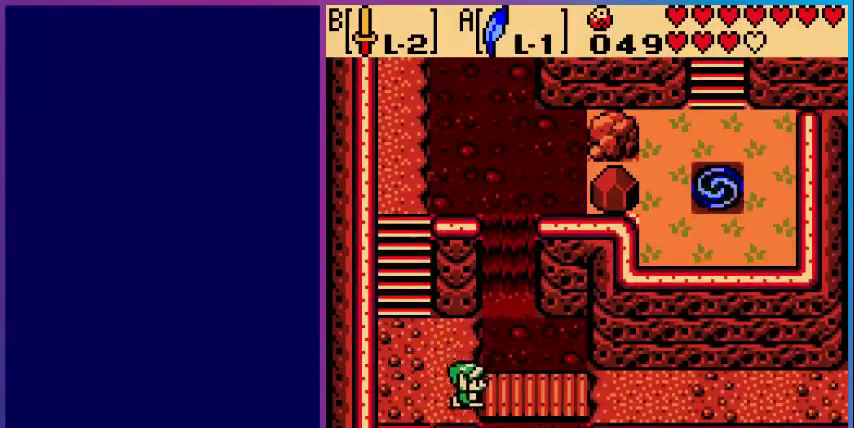
{"buttons": ["DPAD_UP", "DPAD_LEFT"], "events": [[40, "DPAD_RIGHT", "up"], [200, "DPAD_LEFT", "down"], [480, "DPAD_UP", "down"]]}
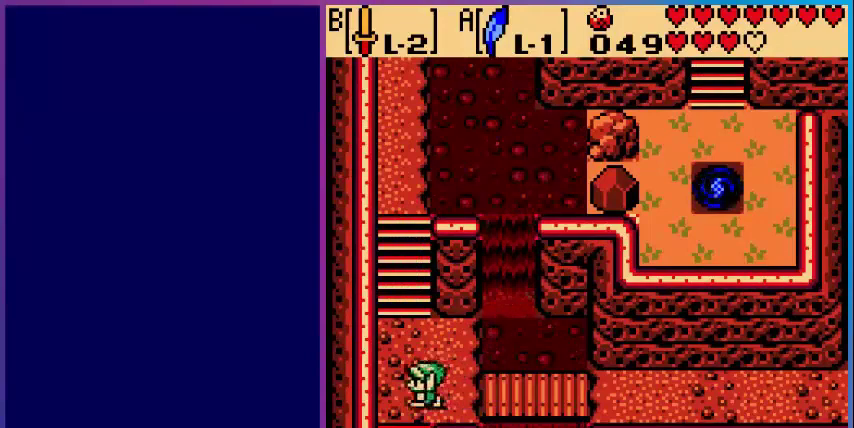
{"buttons": ["A", "DPAD_UP"], "events": [[80, "DPAD_LEFT", "up"], [360, "A", "down"]]}
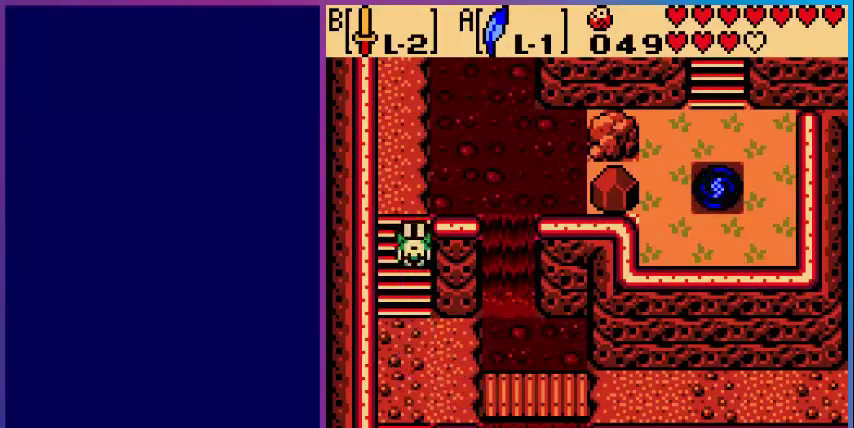
{"buttons": ["DPAD_UP", "DPAD_LEFT"], "events": [[120, "A", "up"], [400, "DPAD_LEFT", "down"]]}
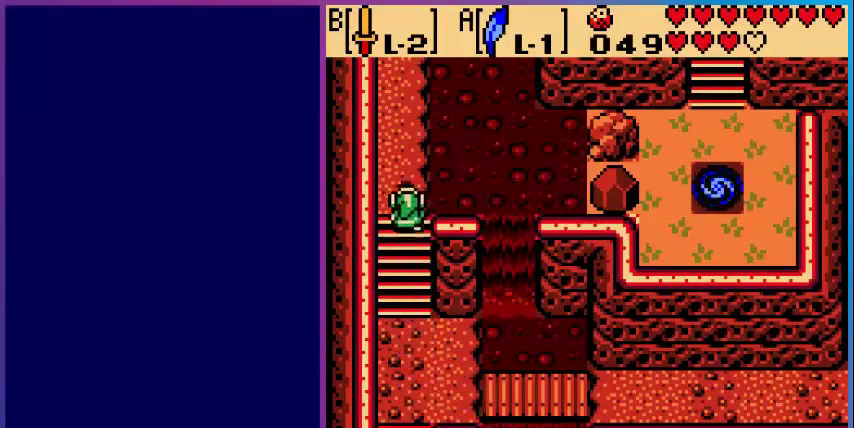
{"buttons": ["DPAD_UP"], "events": [[80, "DPAD_LEFT", "up"]]}
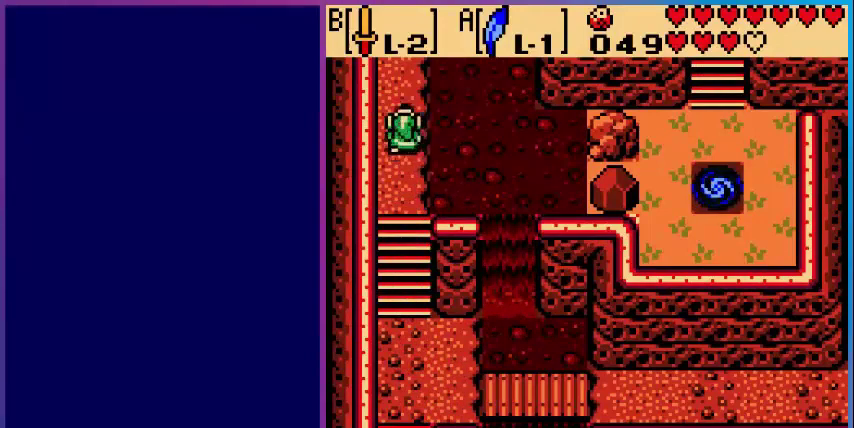
{"buttons": ["DPAD_UP"], "events": []}
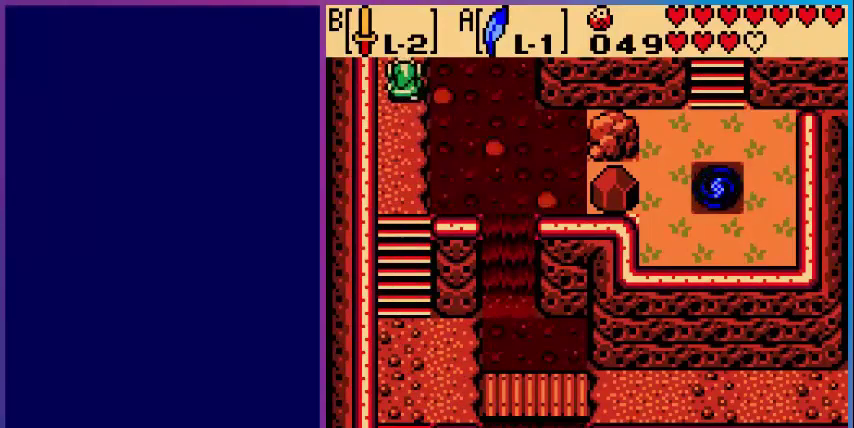
{"buttons": ["DPAD_UP"], "events": [[120, "DPAD_UP", "up"], [400, "DPAD_UP", "down"]]}
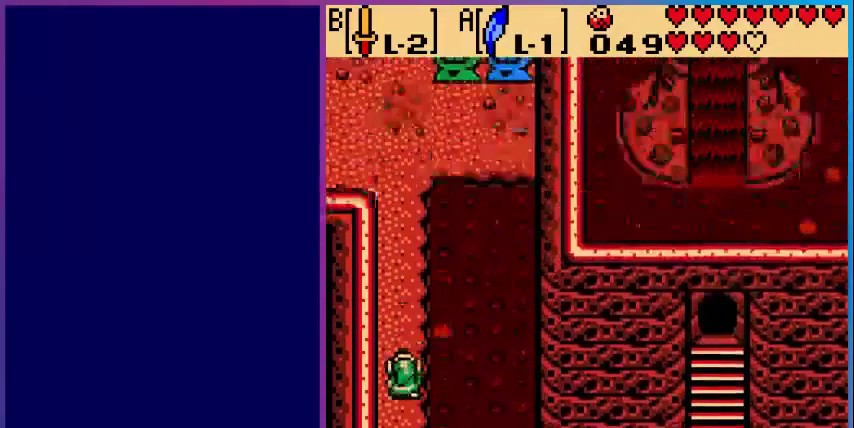
{"buttons": ["DPAD_UP"], "events": []}
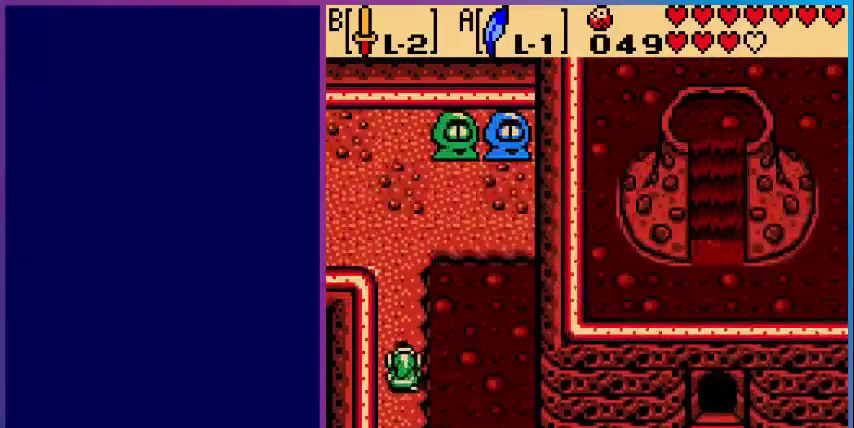
{"buttons": ["DPAD_UP"], "events": []}
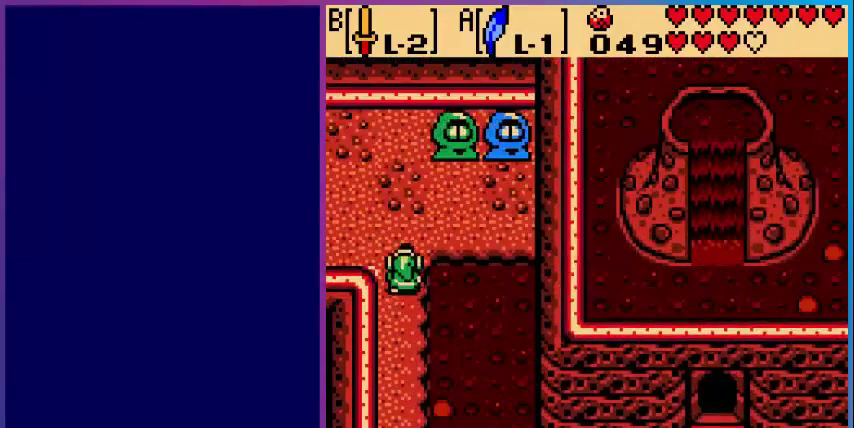
{"buttons": ["DPAD_LEFT"], "events": [[80, "DPAD_LEFT", "down"], [80, "DPAD_UP", "up"]]}
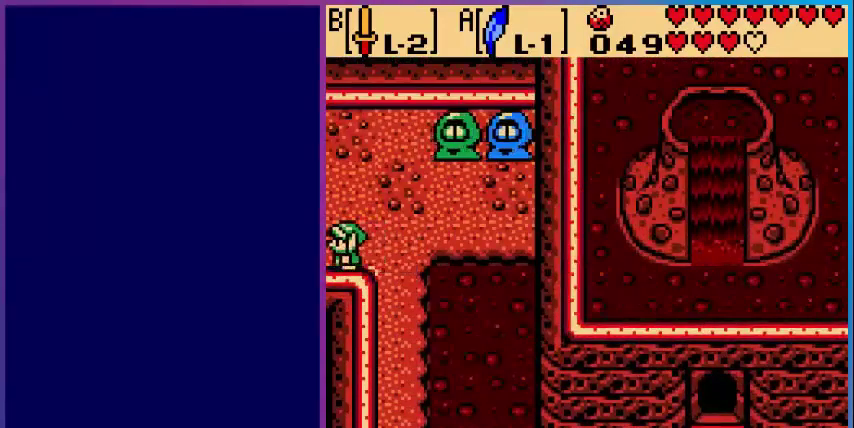
{"buttons": [], "events": [[240, "DPAD_LEFT", "up"]]}
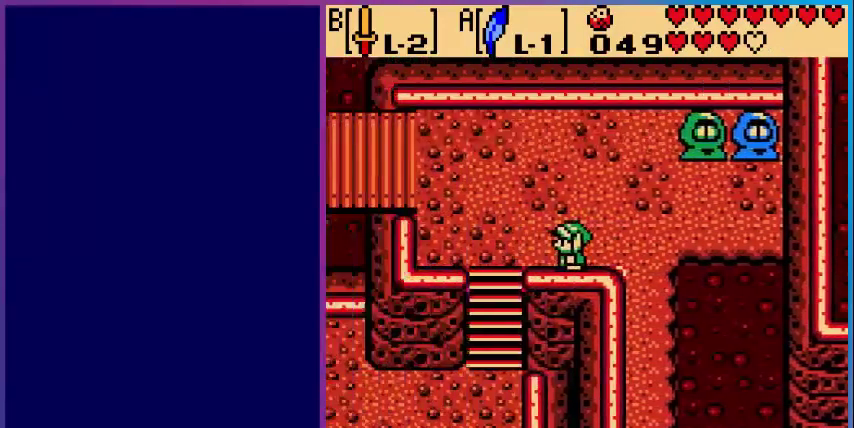
{"buttons": ["DPAD_LEFT"], "events": [[40, "DPAD_LEFT", "down"]]}
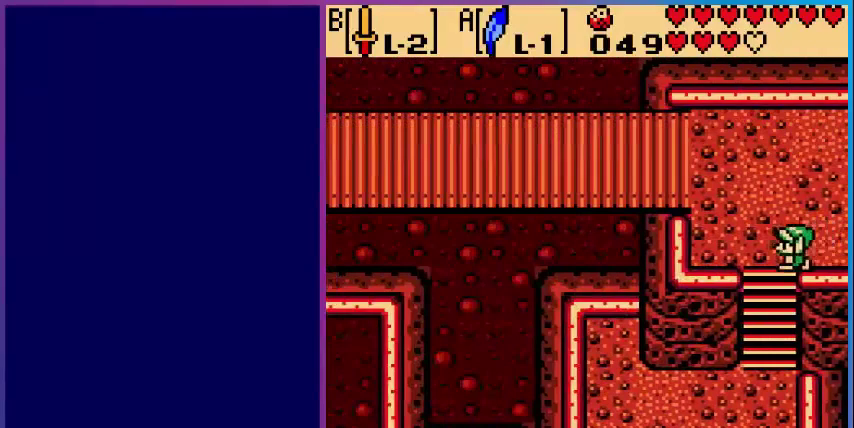
{"buttons": ["A", "DPAD_DOWN"], "events": [[120, "DPAD_DOWN", "down"], [200, "A", "down"], [200, "DPAD_LEFT", "up"]]}
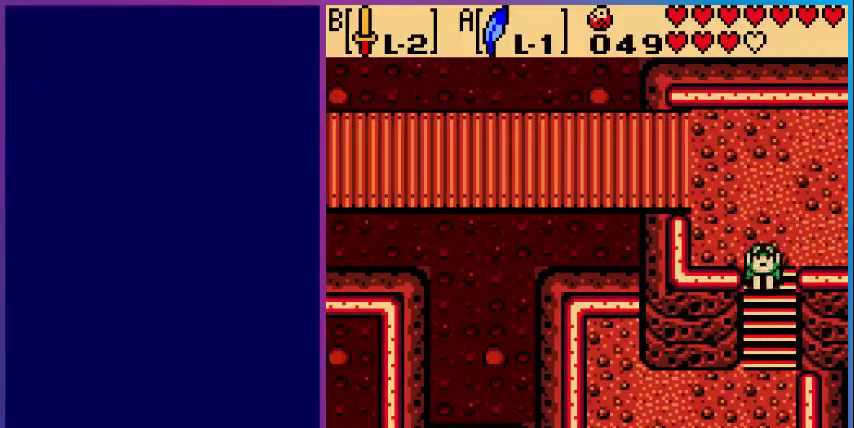
{"buttons": ["A", "DPAD_DOWN"], "events": [[120, "A", "up"], [360, "A", "down"]]}
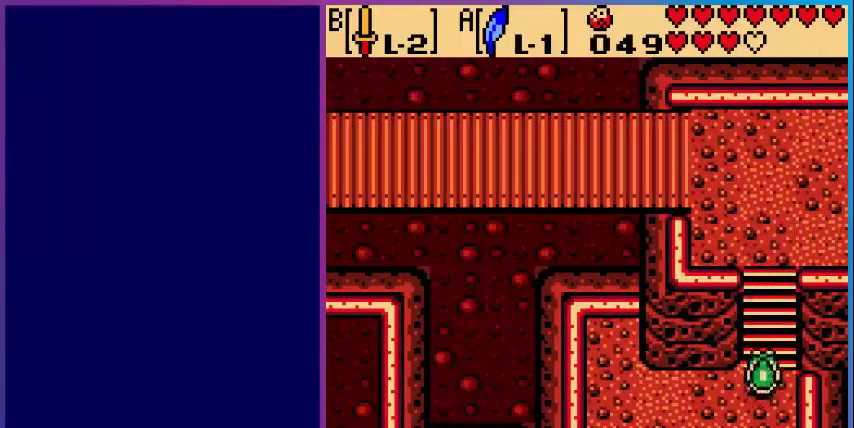
{"buttons": ["DPAD_DOWN"], "events": [[120, "A", "up"]]}
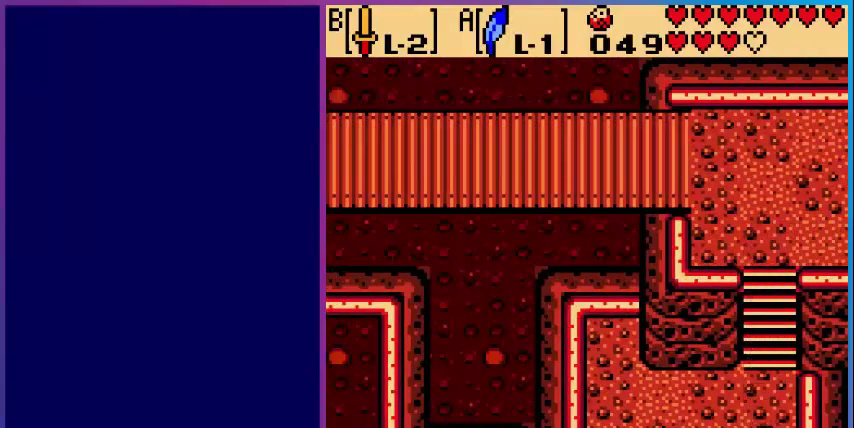
{"buttons": ["DPAD_DOWN"], "events": [[280, "DPAD_DOWN", "up"], [480, "DPAD_DOWN", "down"]]}
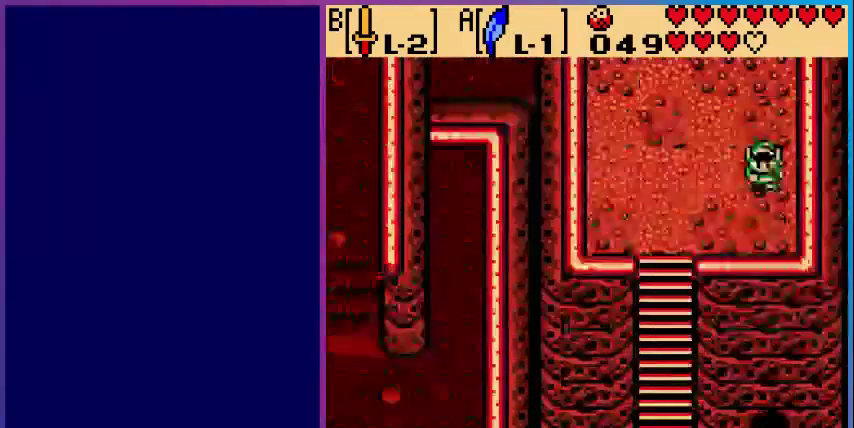
{"buttons": ["DPAD_LEFT"], "events": [[200, "DPAD_LEFT", "down"], [240, "DPAD_DOWN", "up"]]}